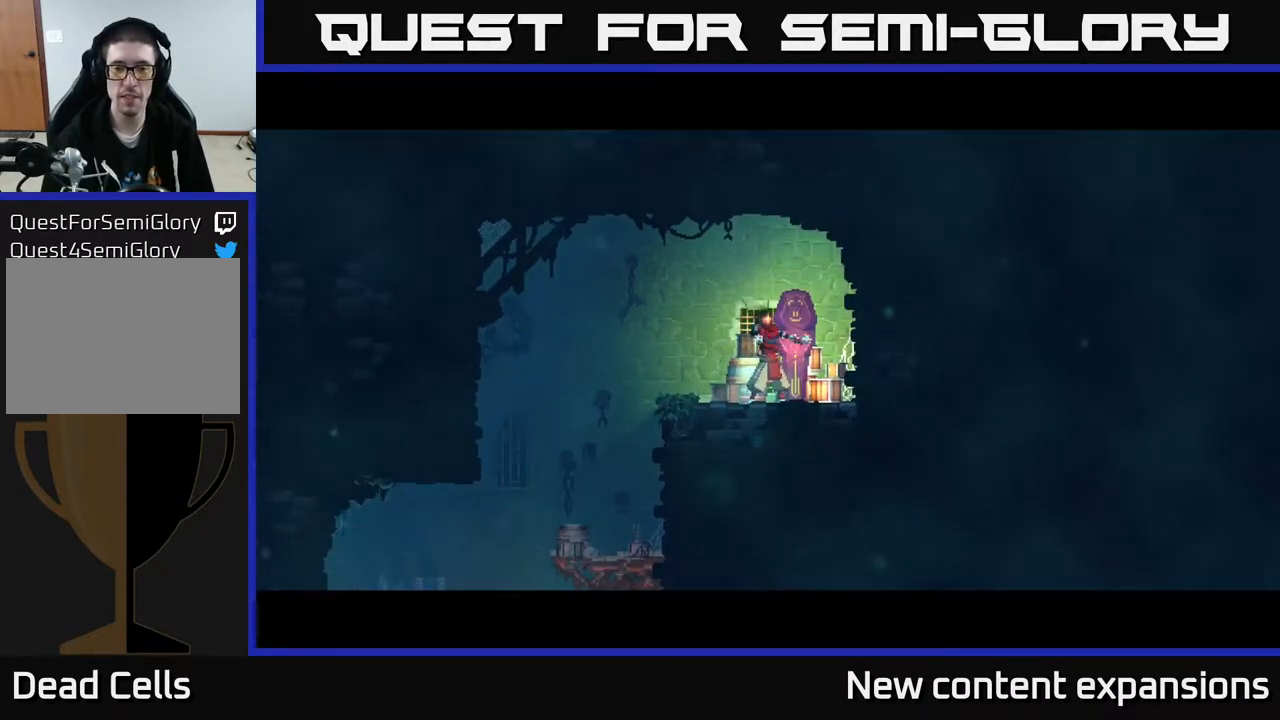
Gameplay with a controller (Xbox layout); each line is a JSON object with the inputs held at the frame after it. "events" lists button and stick changes between this image and that frame as [ms after this image, input, new state], when the widget could be followed in between.
{"buttons": [], "left_stick": "center", "right_stick": "center", "events": []}
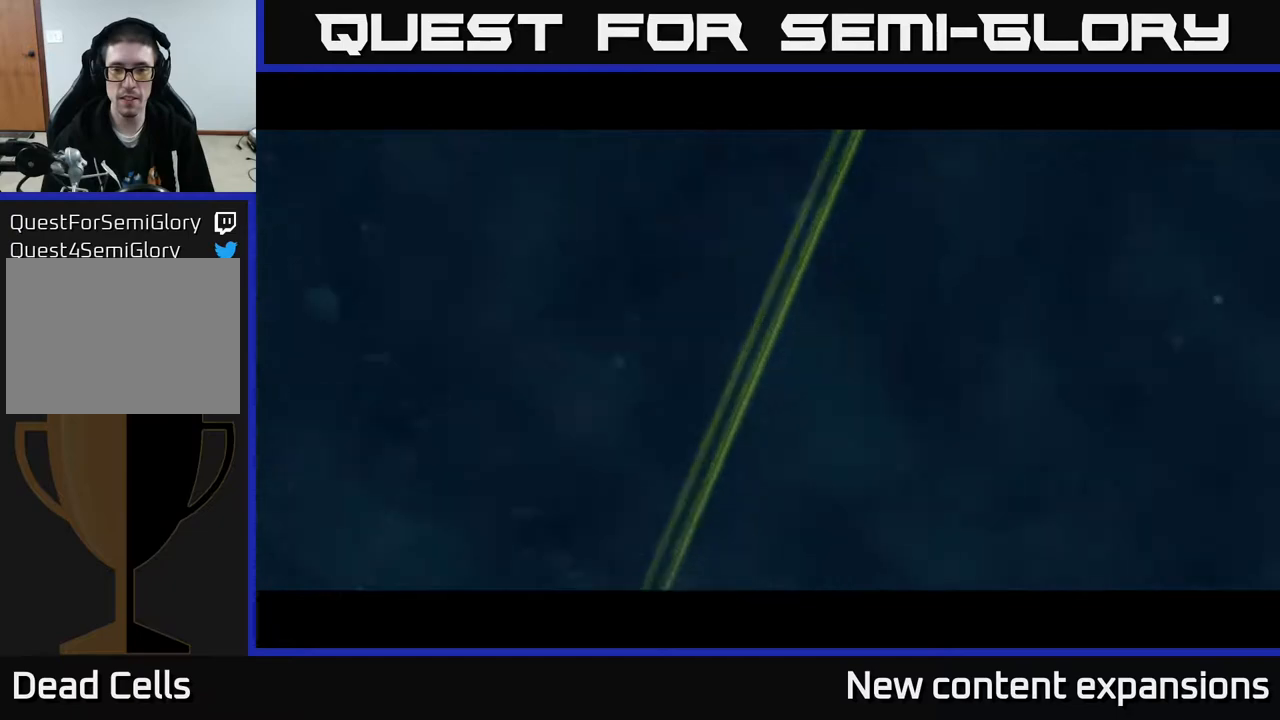
{"buttons": ["DPAD_RIGHT"], "left_stick": "center", "right_stick": "center", "events": [[417, "DPAD_RIGHT", "down"]]}
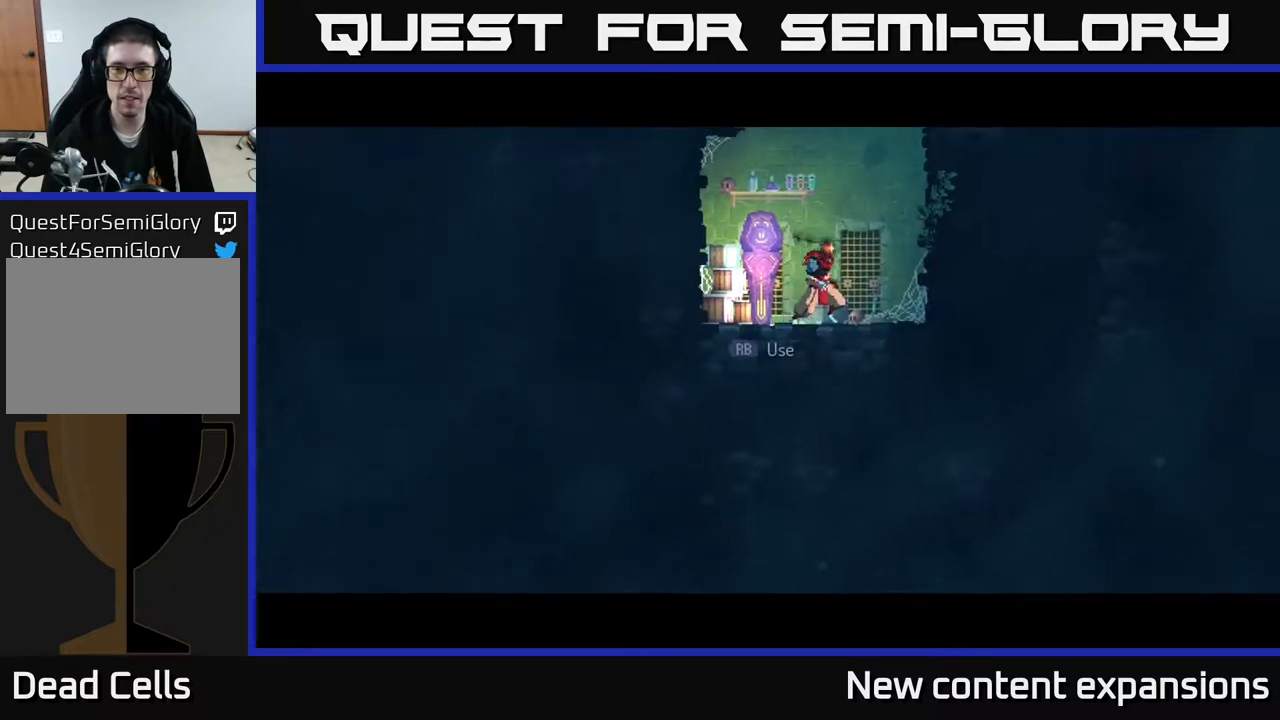
{"buttons": ["DPAD_RIGHT"], "left_stick": "center", "right_stick": "center", "events": [[150, "A", "down"], [333, "A", "up"]]}
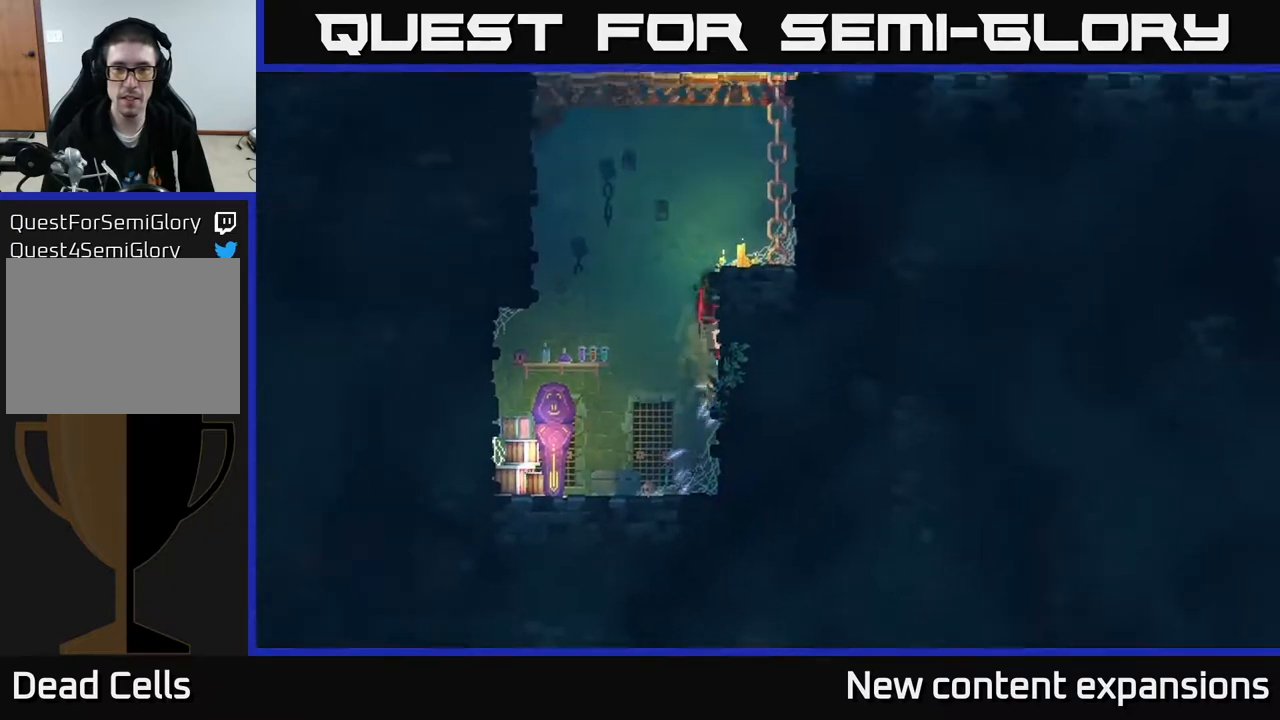
{"buttons": ["DPAD_RIGHT"], "left_stick": "center", "right_stick": "center", "events": [[67, "A", "down"], [233, "A", "up"], [300, "A", "down"], [450, "A", "up"]]}
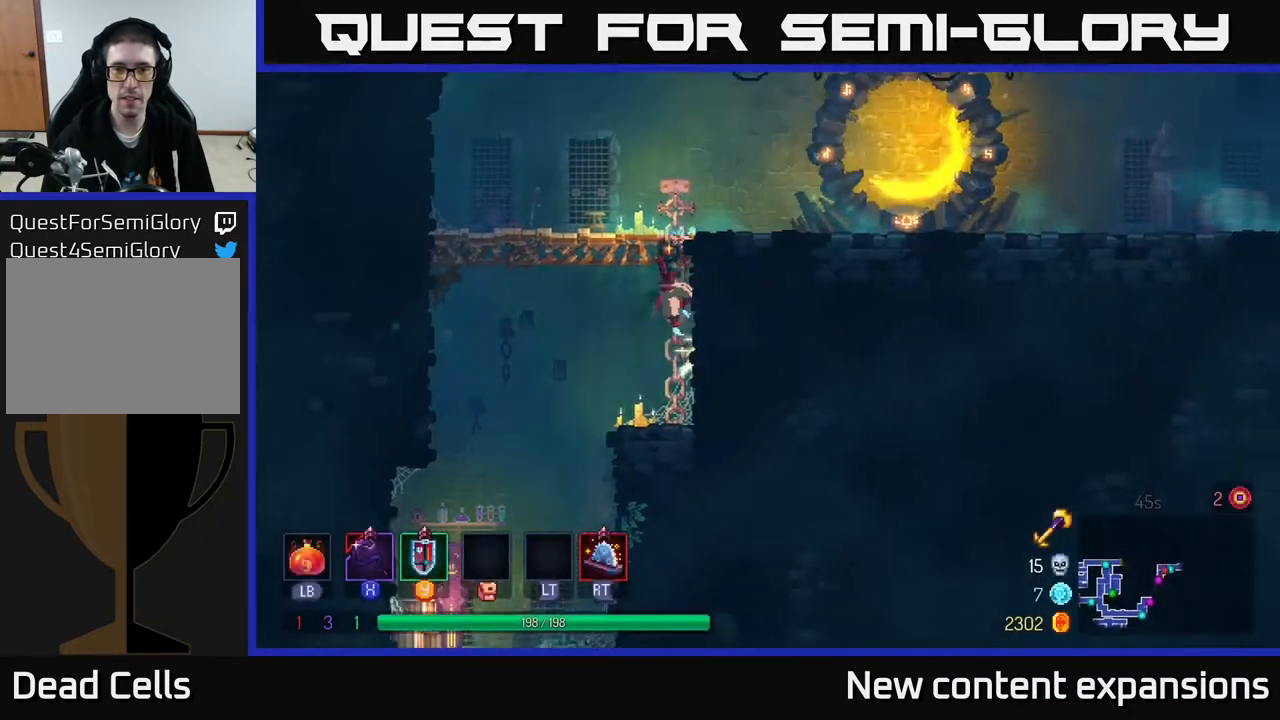
{"buttons": [], "left_stick": "center", "right_stick": "center", "events": [[183, "B", "down"], [317, "B", "up"], [400, "DPAD_RIGHT", "up"]]}
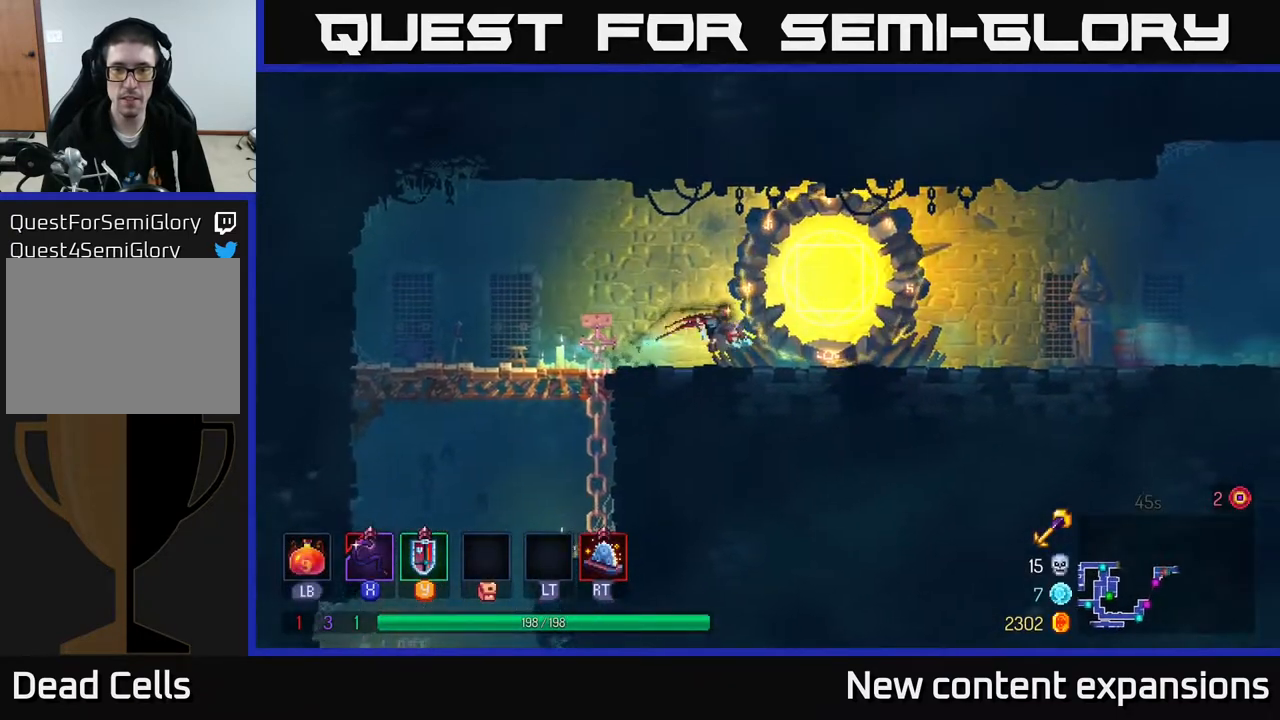
{"buttons": [], "left_stick": "center", "right_stick": "center", "events": [[200, "R1", "down"], [283, "R1", "up"]]}
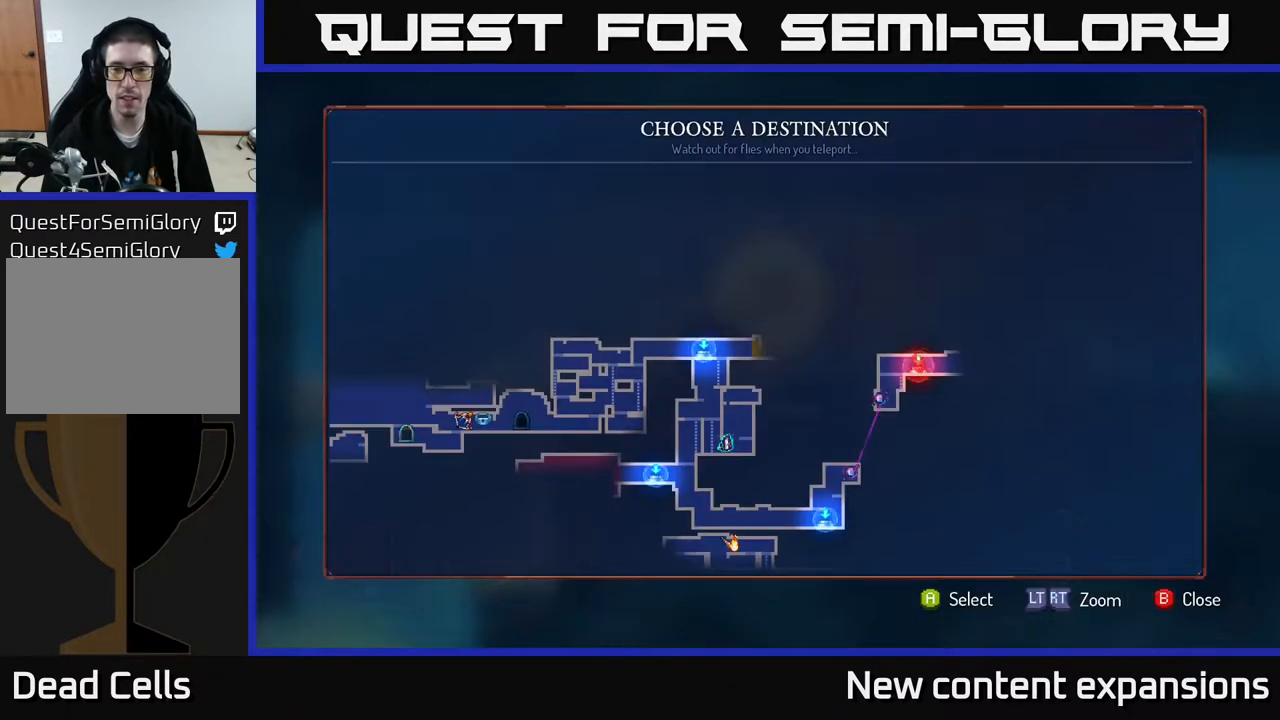
{"buttons": ["DPAD_DOWN"], "left_stick": "center", "right_stick": "center", "events": [[433, "DPAD_DOWN", "down"]]}
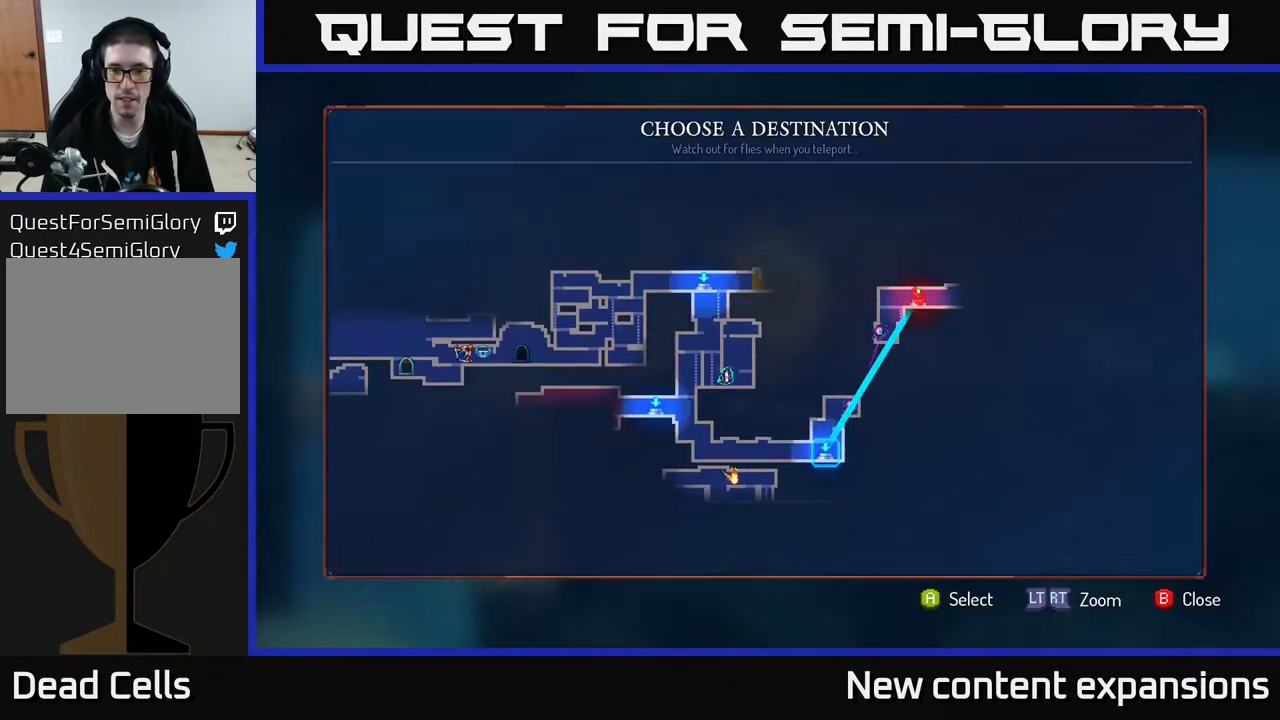
{"buttons": [], "left_stick": "center", "right_stick": "center", "events": [[17, "DPAD_DOWN", "up"], [300, "DPAD_LEFT", "down"], [367, "DPAD_LEFT", "up"]]}
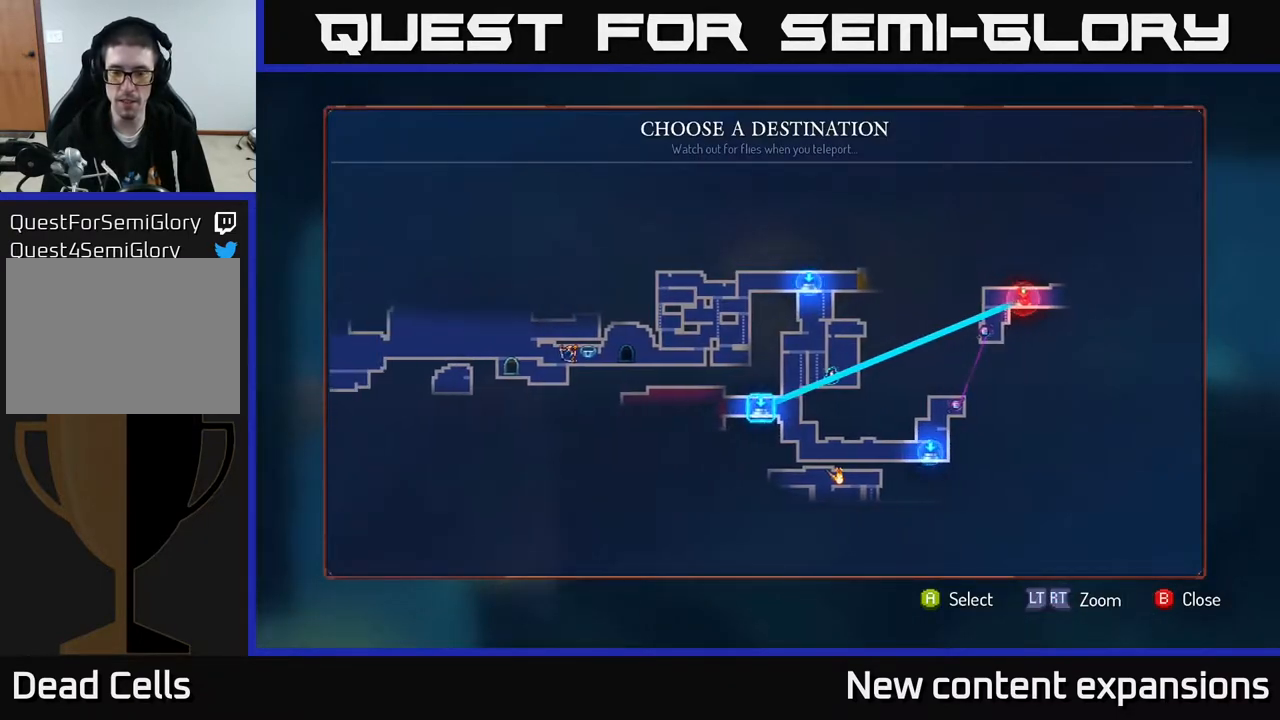
{"buttons": [], "left_stick": "center", "right_stick": "center", "events": []}
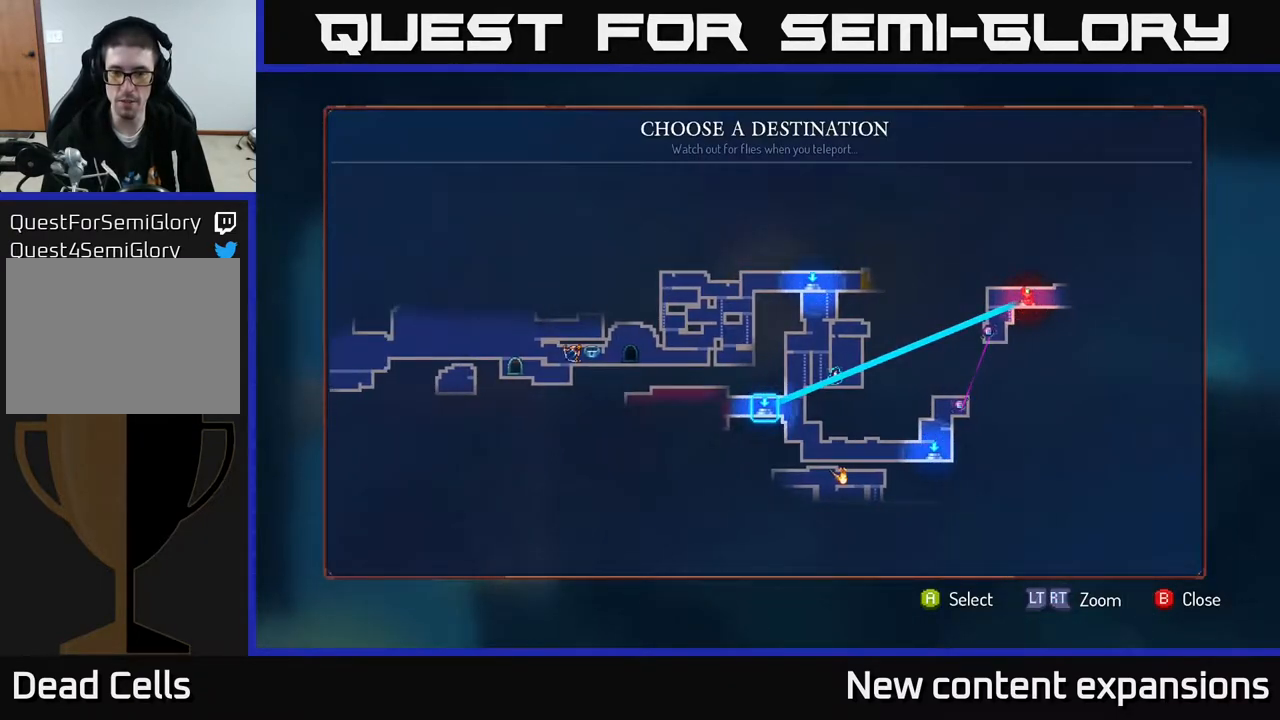
{"buttons": [], "left_stick": "center", "right_stick": "center", "events": []}
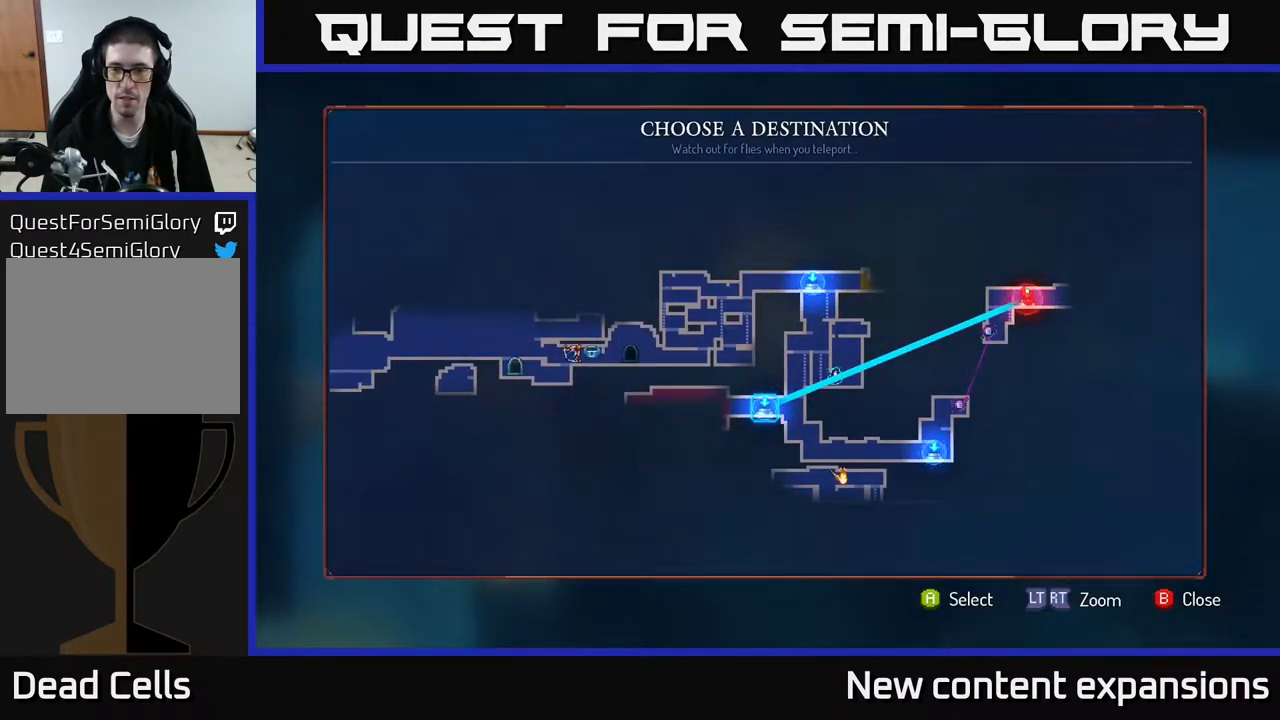
{"buttons": [], "left_stick": "center", "right_stick": "center", "events": []}
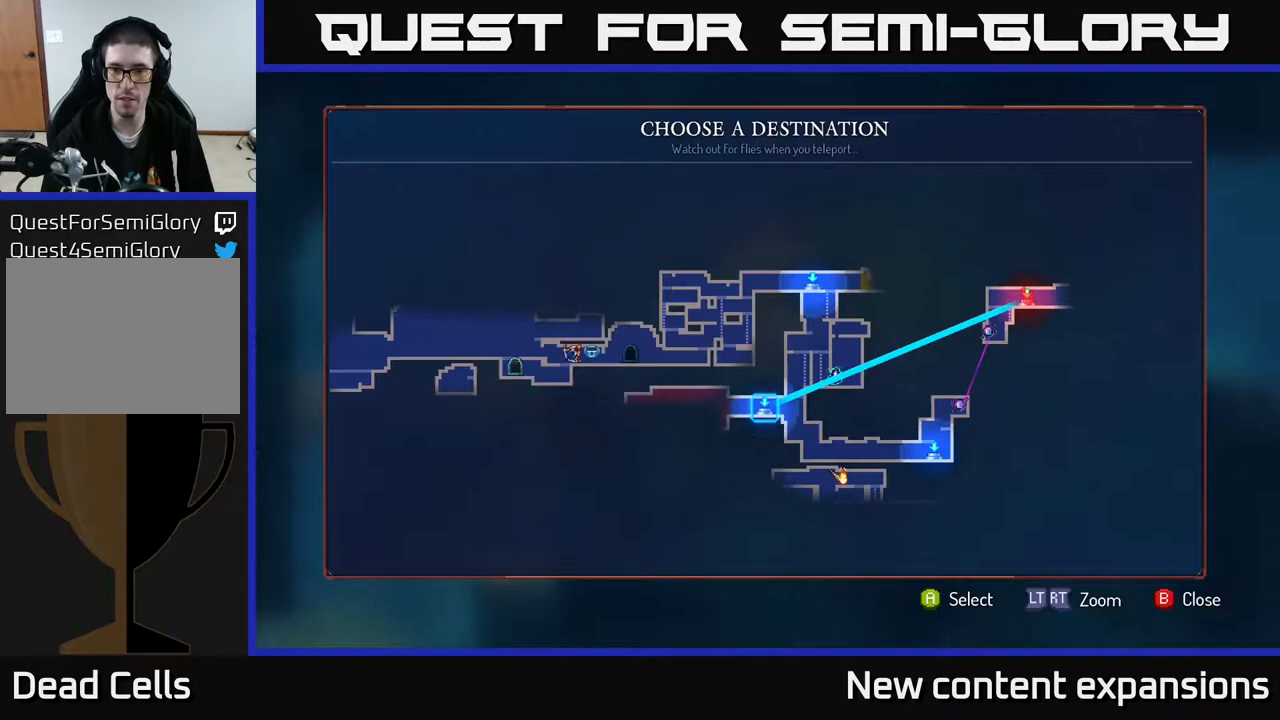
{"buttons": [], "left_stick": "center", "right_stick": "center", "events": [[367, "DPAD_UP", "down"], [483, "DPAD_UP", "up"]]}
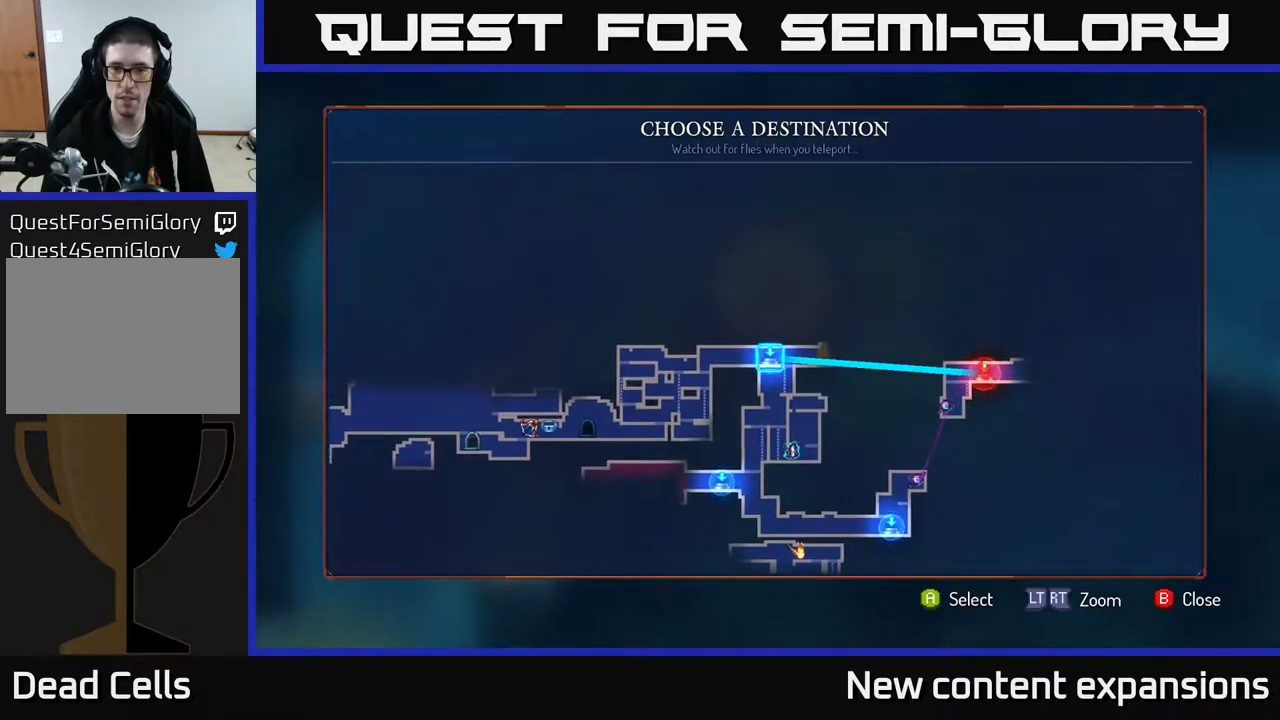
{"buttons": [], "left_stick": "center", "right_stick": "center", "events": []}
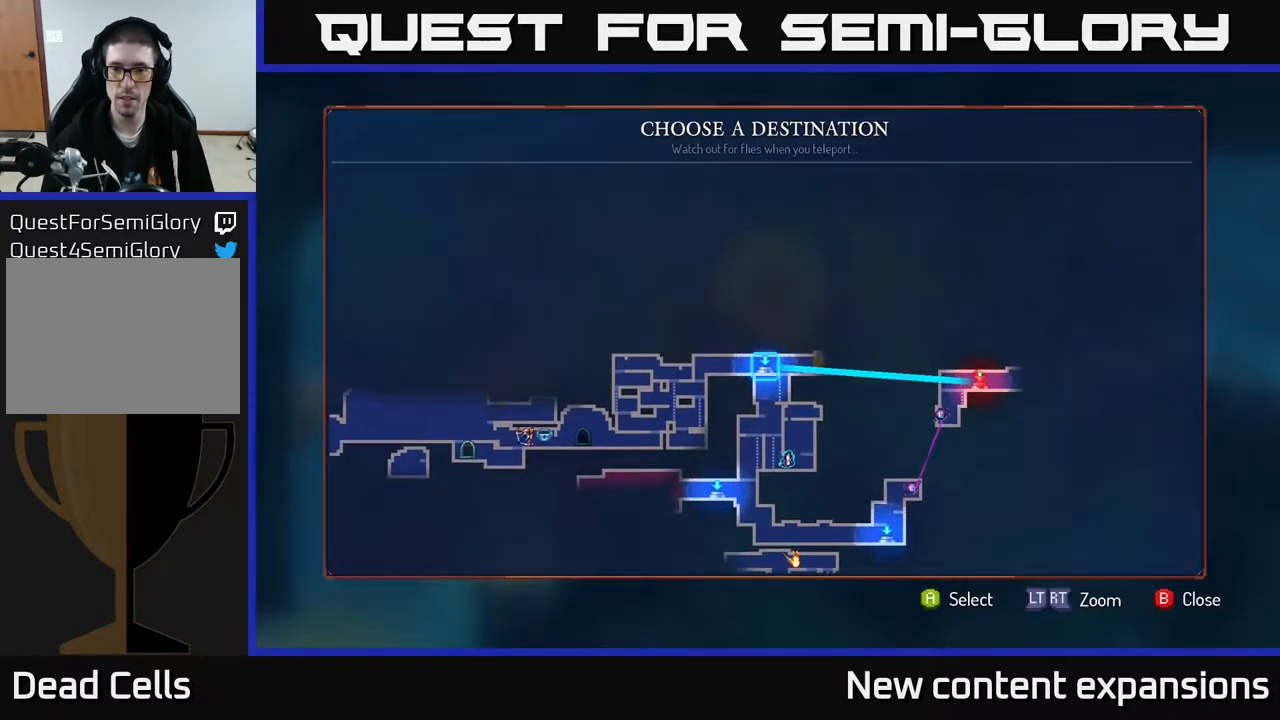
{"buttons": ["A"], "left_stick": "center", "right_stick": "center", "events": [[433, "A", "down"]]}
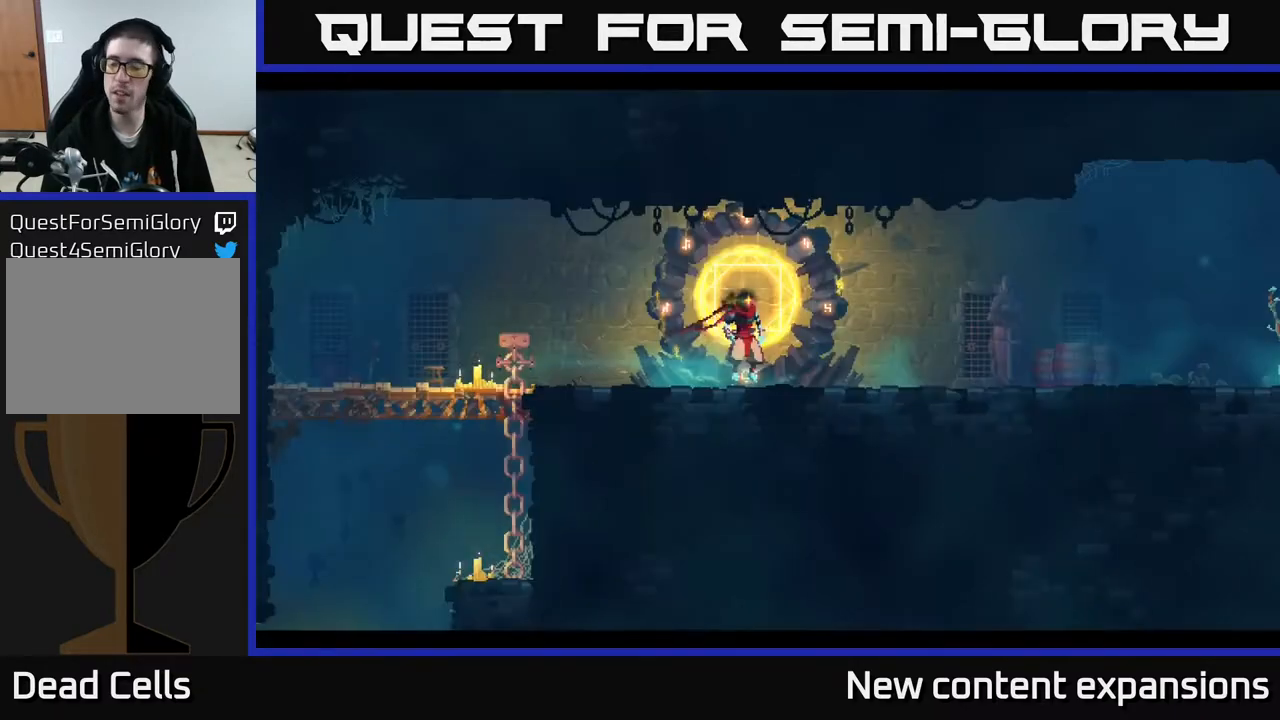
{"buttons": ["DPAD_RIGHT"], "left_stick": "center", "right_stick": "center", "events": [[33, "A", "up"], [433, "DPAD_RIGHT", "down"]]}
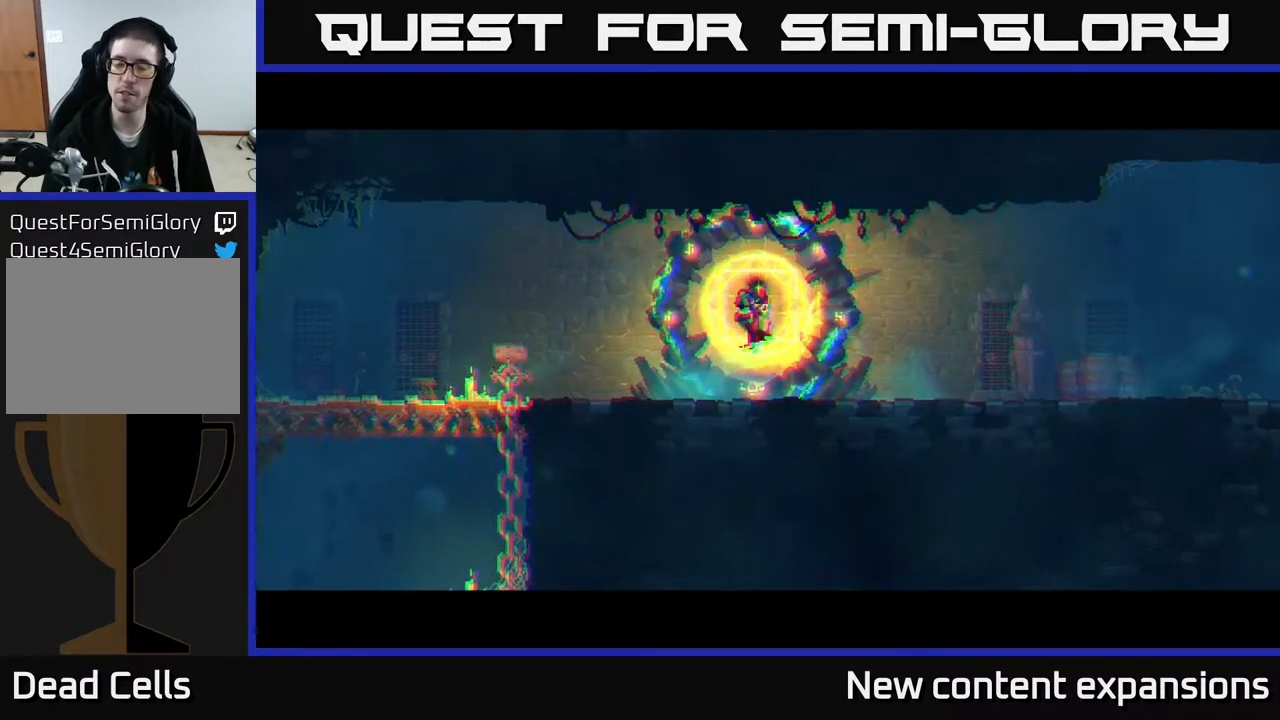
{"buttons": ["DPAD_RIGHT"], "left_stick": "center", "right_stick": "center", "events": [[133, "B", "down"], [283, "B", "up"], [350, "B", "down"], [500, "B", "up"]]}
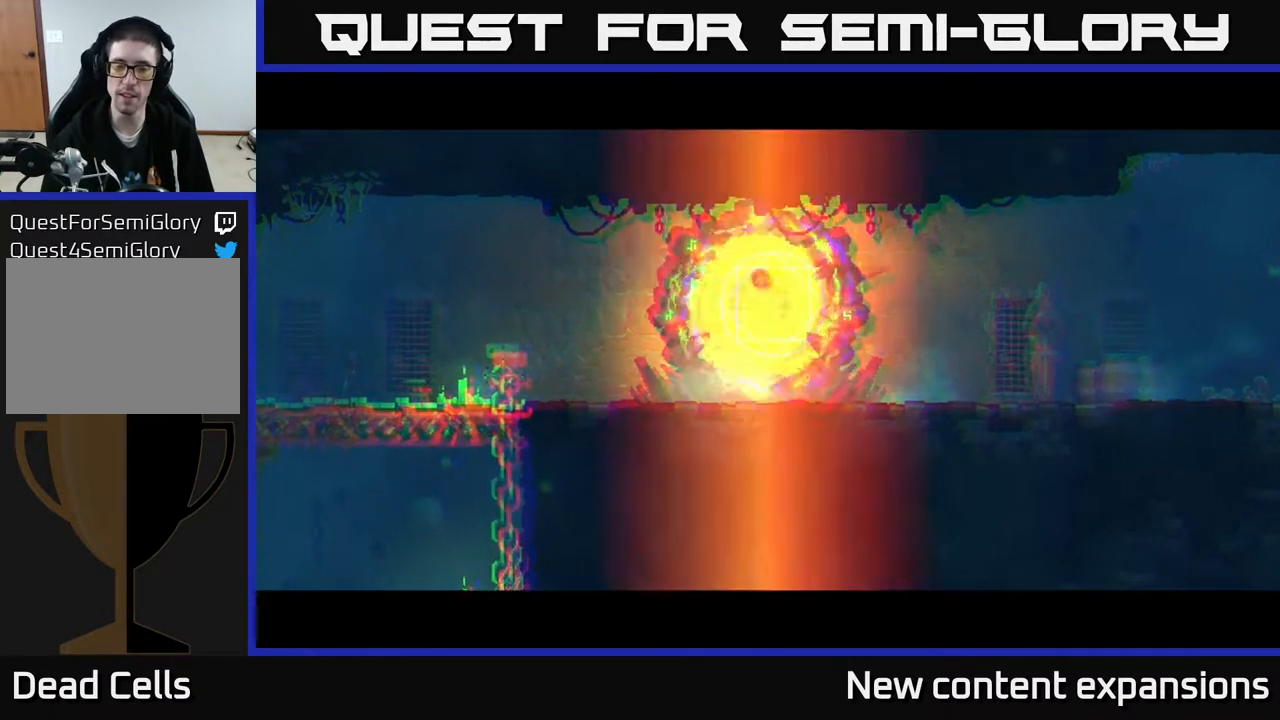
{"buttons": ["DPAD_RIGHT"], "left_stick": "center", "right_stick": "center", "events": [[100, "B", "down"], [200, "B", "up"], [300, "B", "down"], [400, "B", "up"]]}
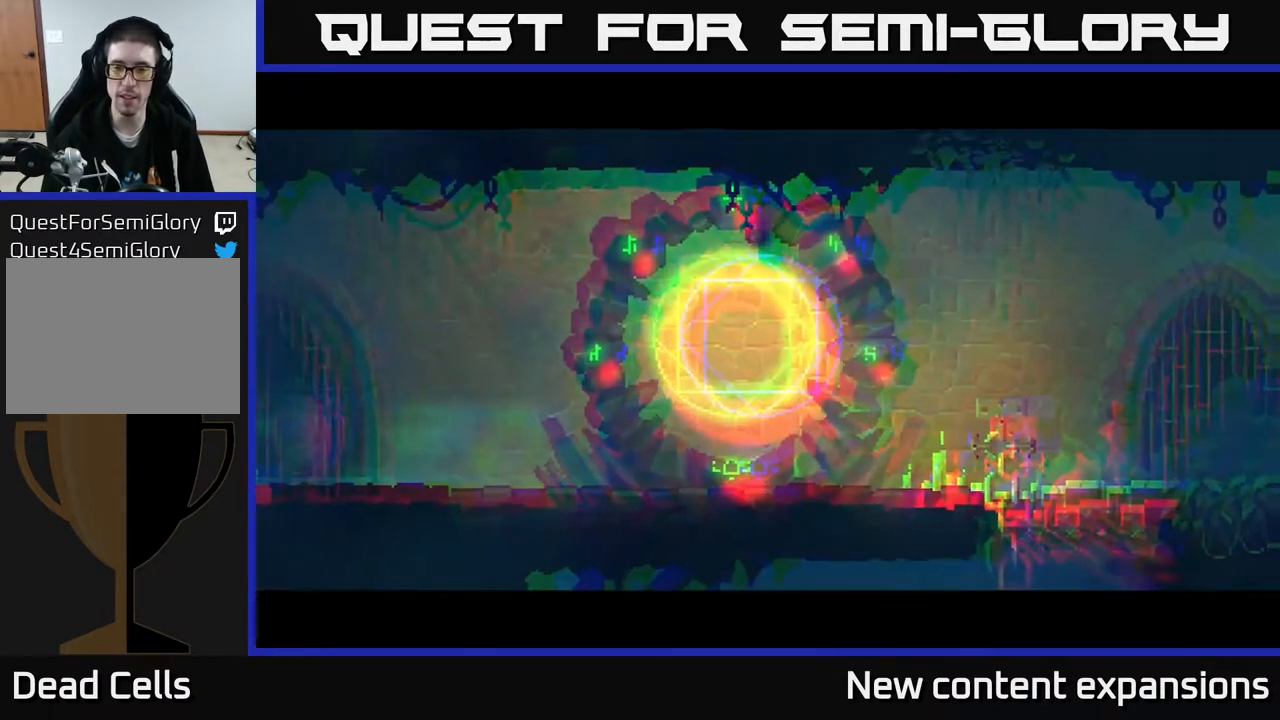
{"buttons": ["DPAD_RIGHT"], "left_stick": "center", "right_stick": "center", "events": []}
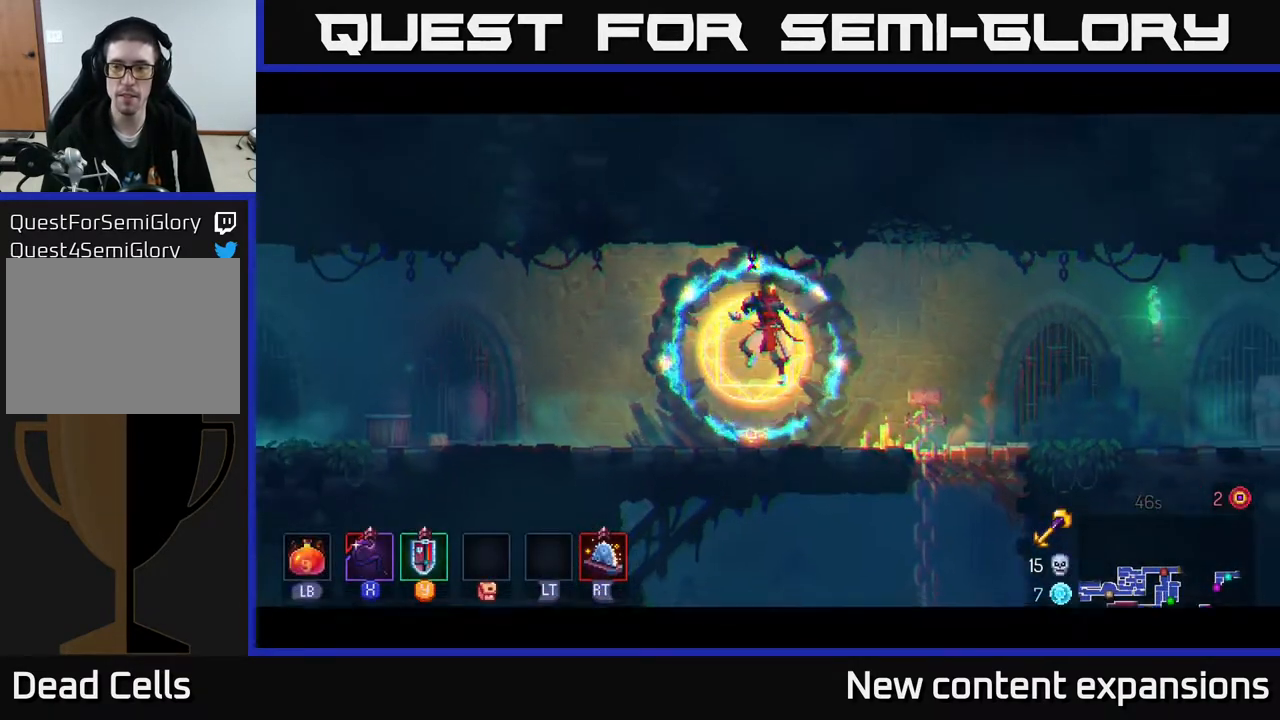
{"buttons": ["DPAD_RIGHT"], "left_stick": "center", "right_stick": "center", "events": [[350, "A", "down"], [383, "A", "up"]]}
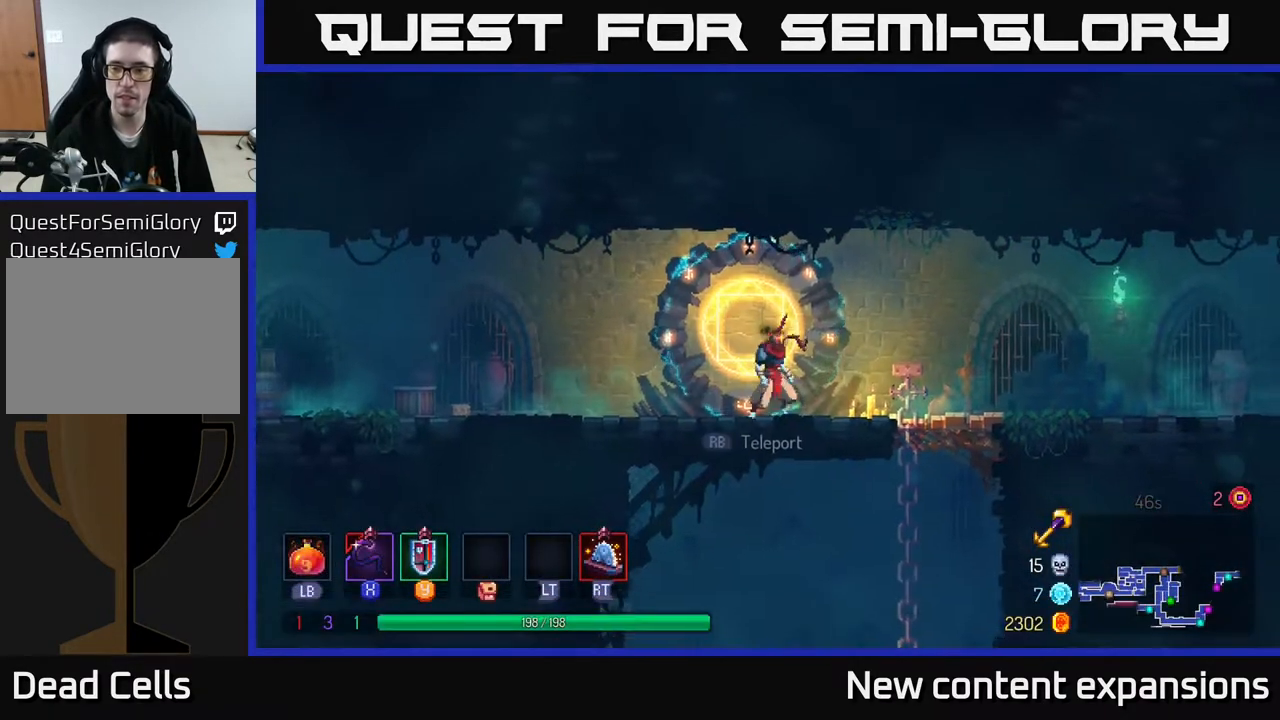
{"buttons": ["DPAD_RIGHT"], "left_stick": "center", "right_stick": "center", "events": [[350, "B", "down"], [483, "B", "up"]]}
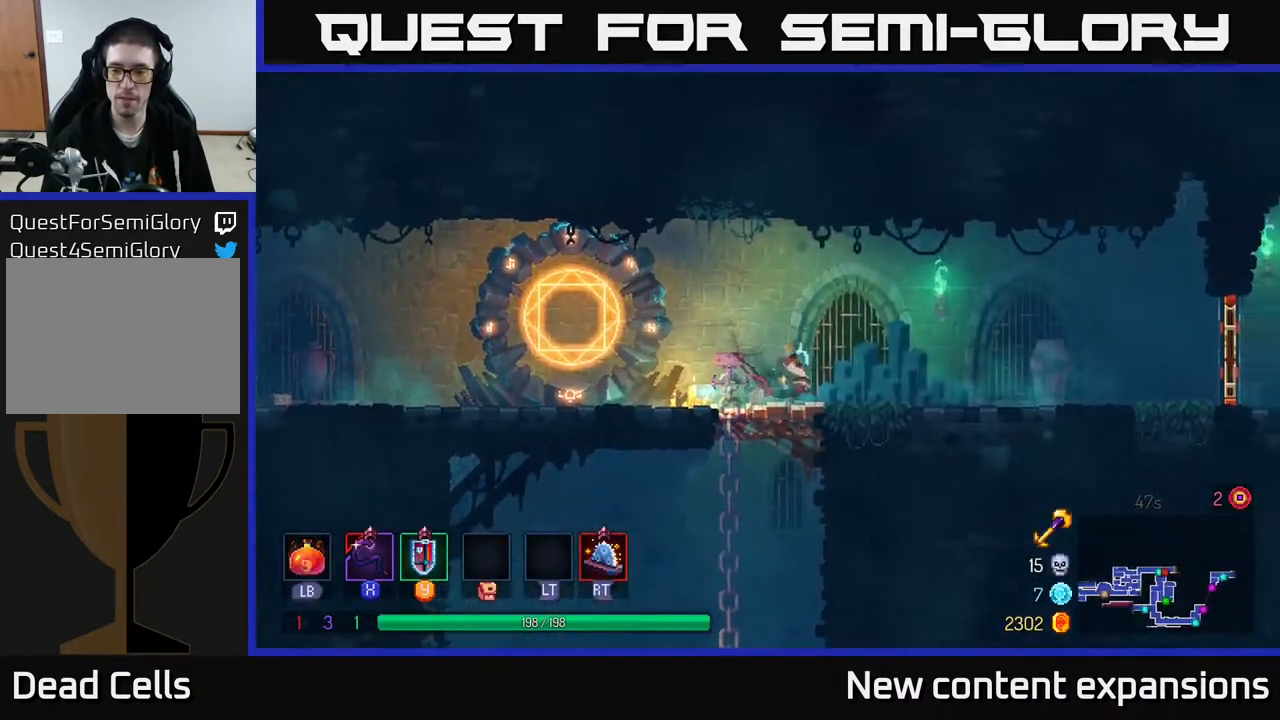
{"buttons": ["DPAD_RIGHT"], "left_stick": "center", "right_stick": "center", "events": [[233, "A", "down"], [283, "A", "up"]]}
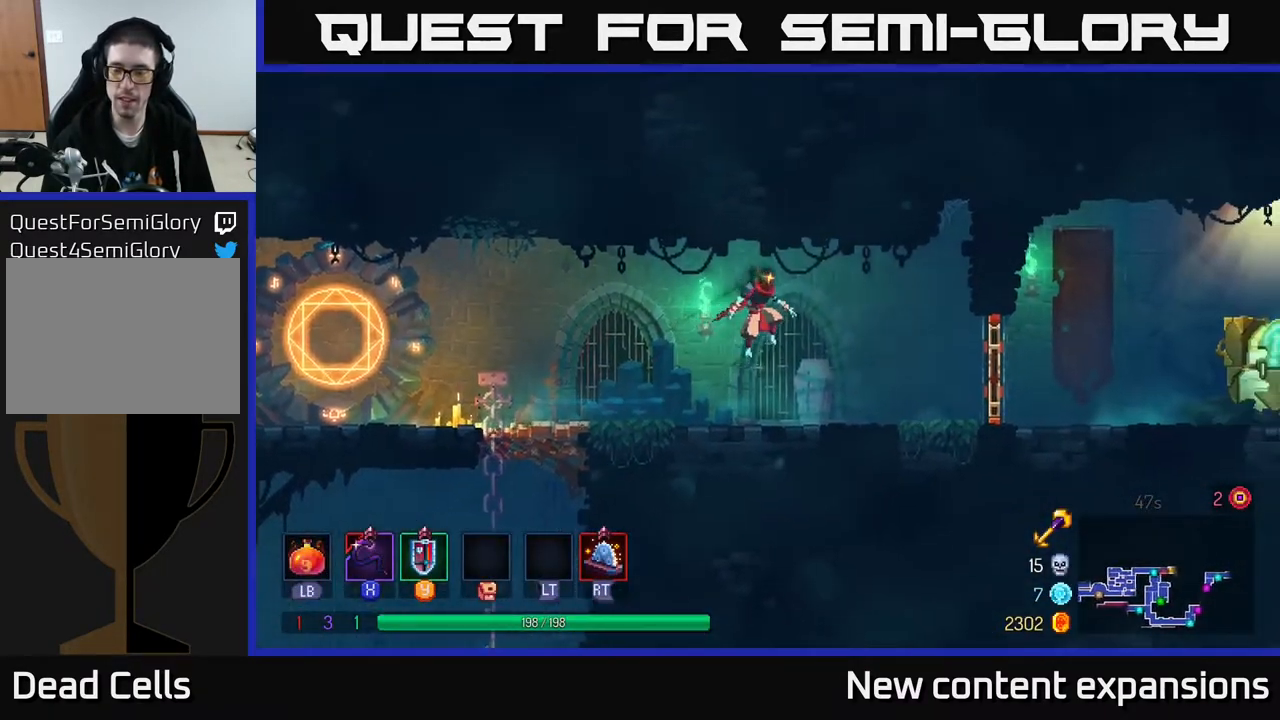
{"buttons": ["B", "DPAD_RIGHT"], "left_stick": "center", "right_stick": "center", "events": [[317, "B", "down"]]}
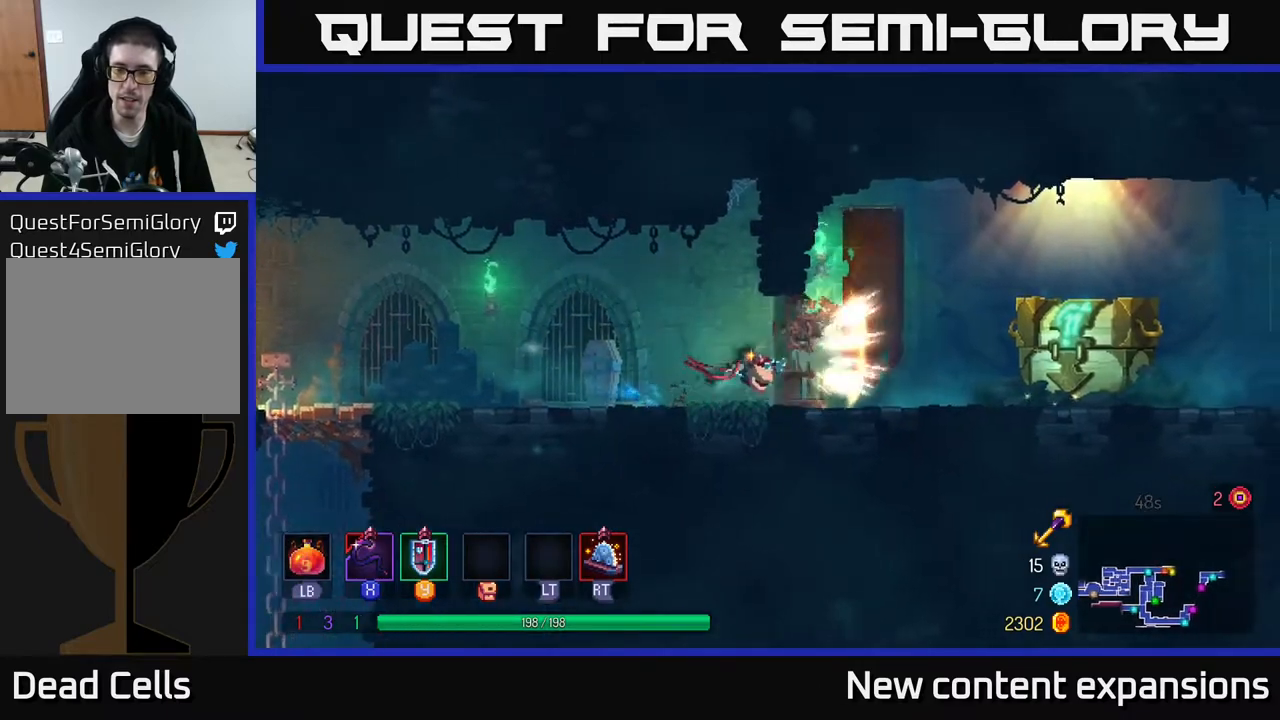
{"buttons": ["DPAD_RIGHT"], "left_stick": "center", "right_stick": "center", "events": [[33, "B", "up"]]}
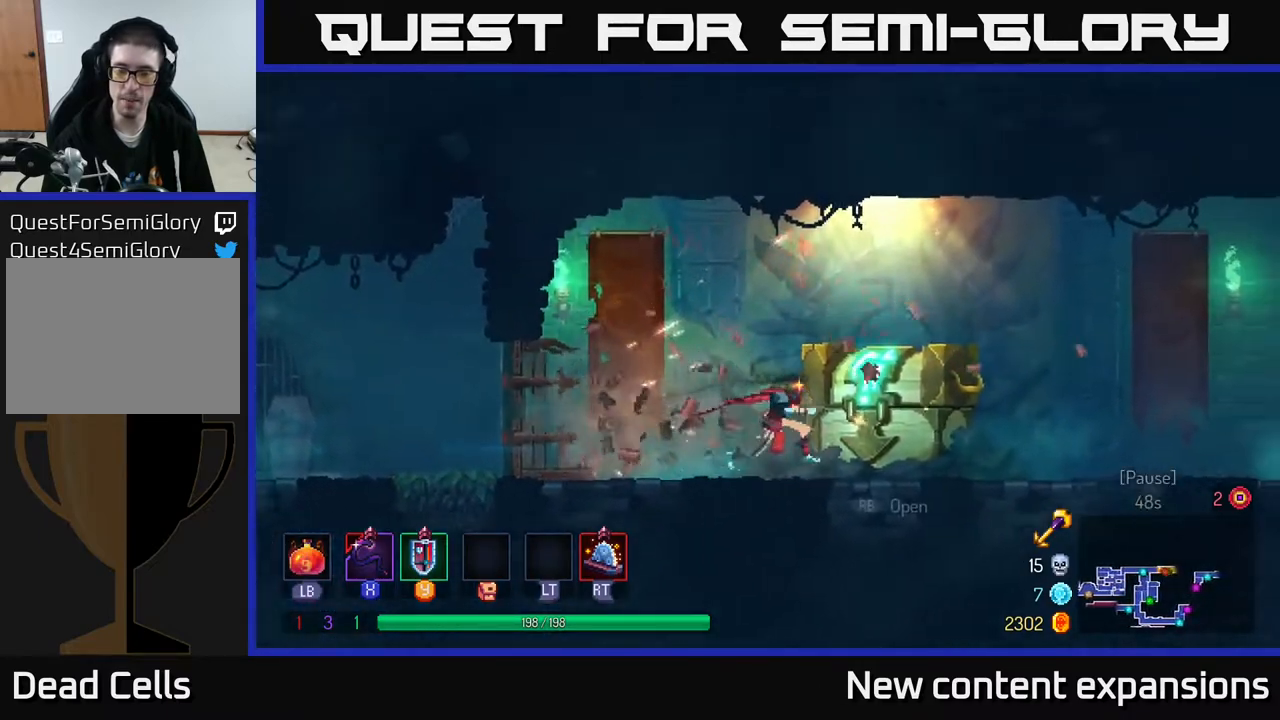
{"buttons": [], "left_stick": "center", "right_stick": "center", "events": [[100, "R1", "down"], [200, "R1", "up"], [267, "R1", "down"], [333, "R1", "up"], [417, "DPAD_RIGHT", "up"]]}
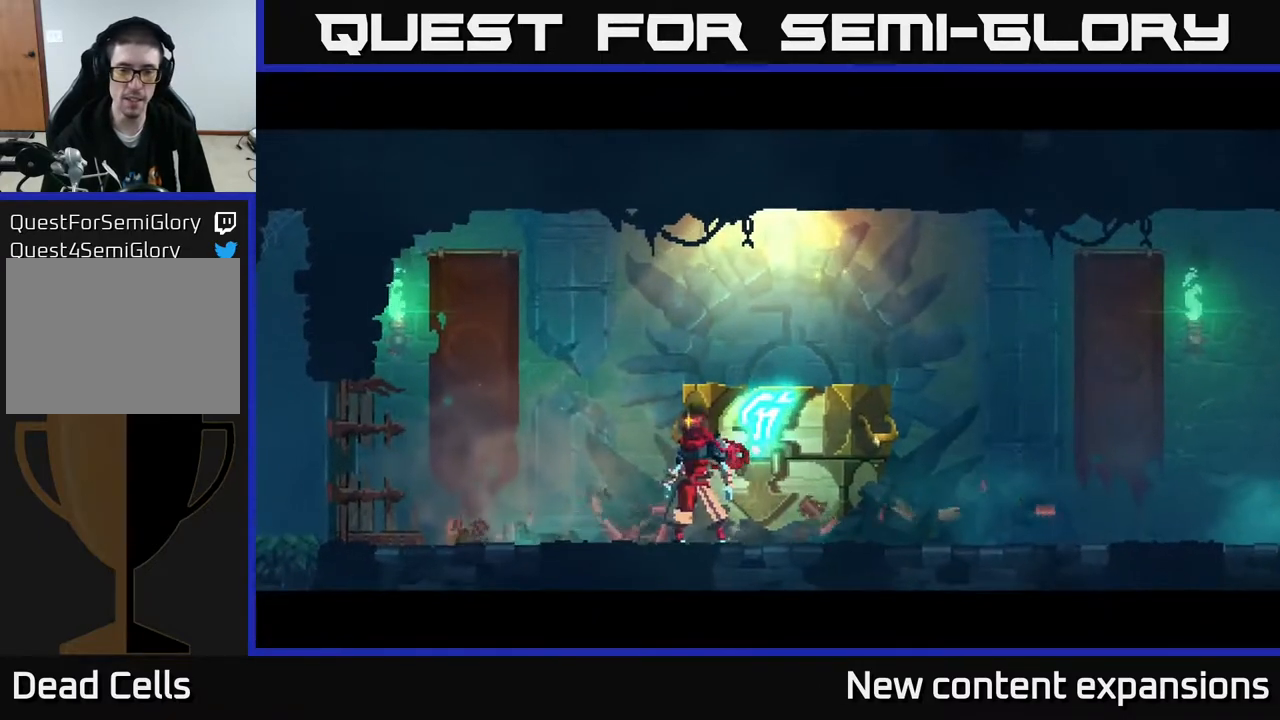
{"buttons": [], "left_stick": "center", "right_stick": "center", "events": []}
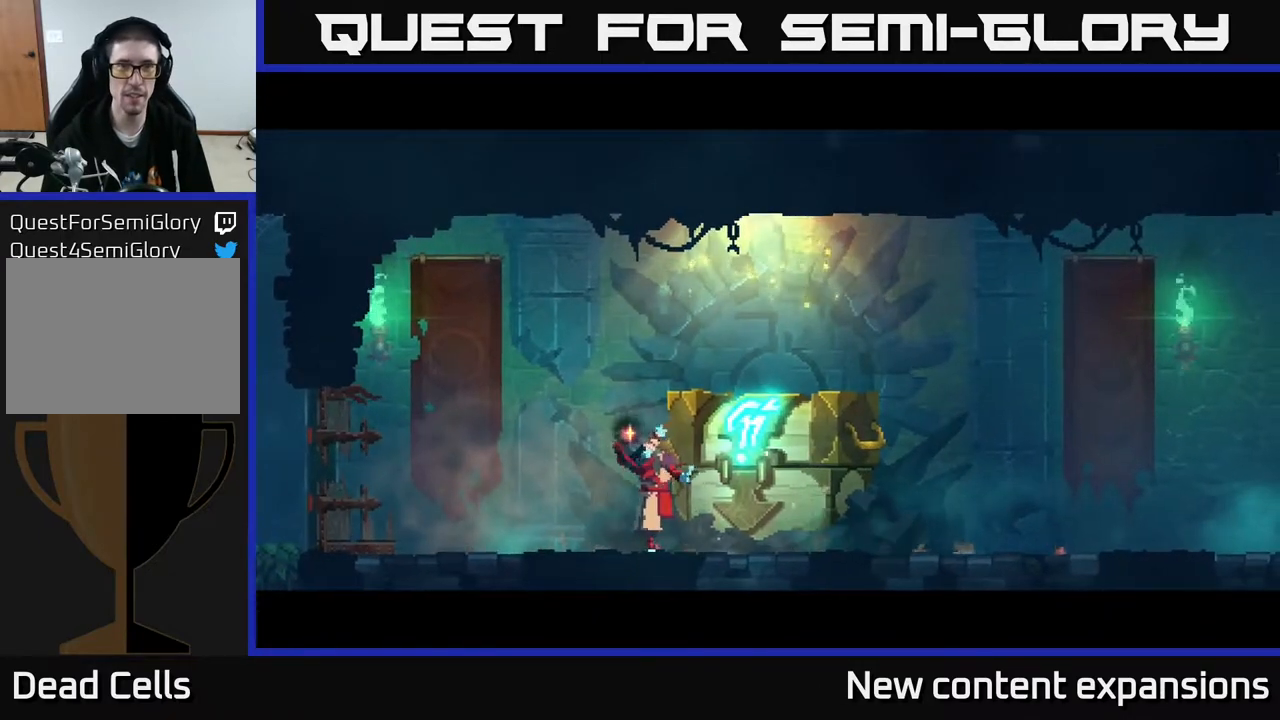
{"buttons": [], "left_stick": "center", "right_stick": "center", "events": []}
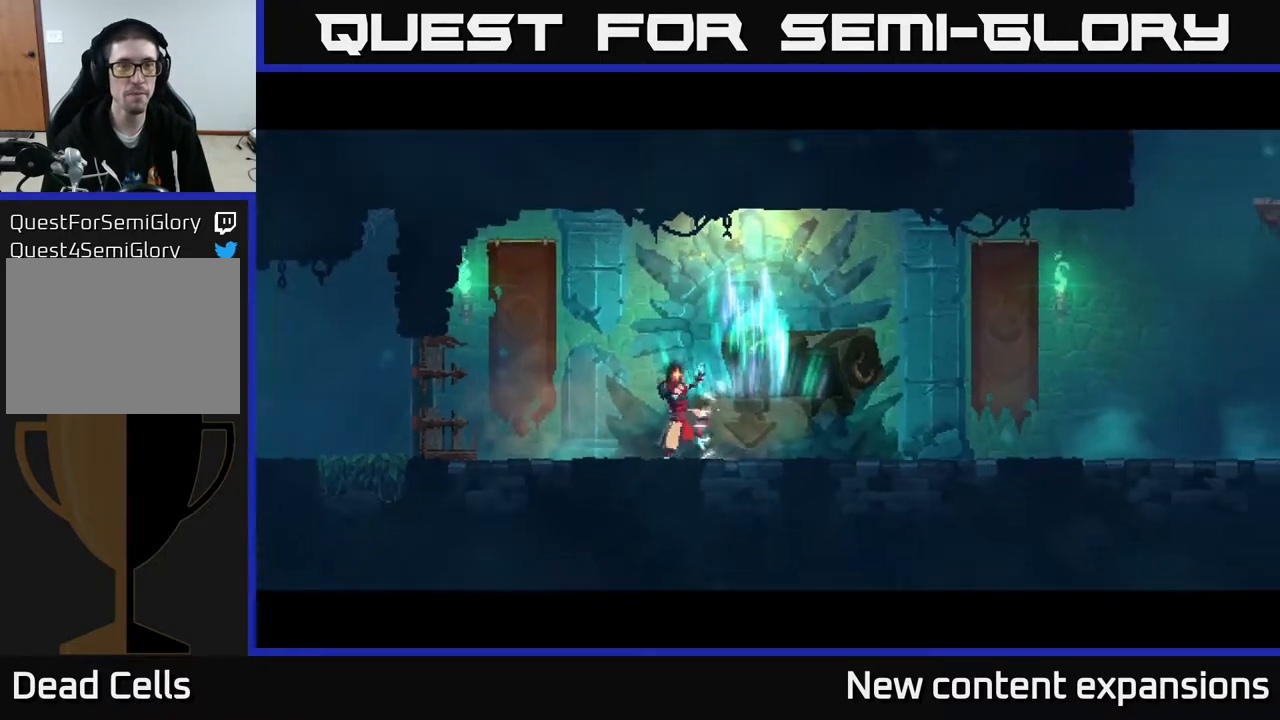
{"buttons": ["DPAD_RIGHT"], "left_stick": "center", "right_stick": "center", "events": [[217, "DPAD_RIGHT", "down"]]}
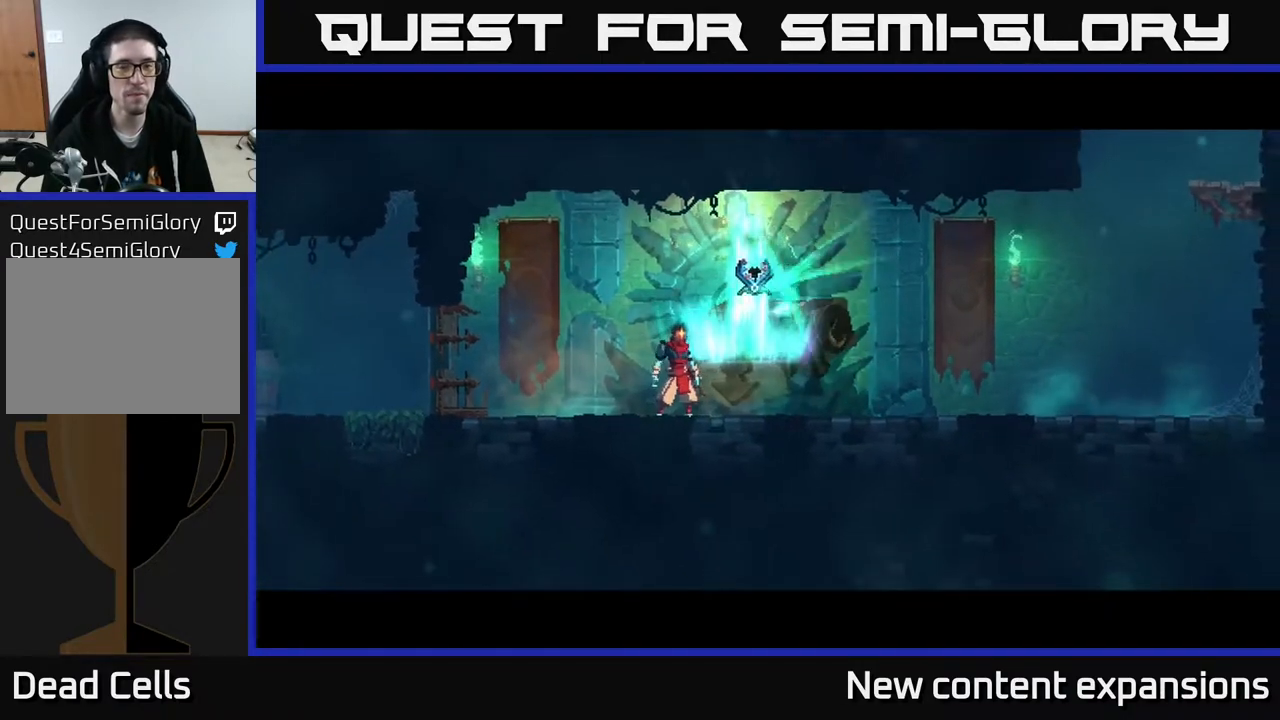
{"buttons": [], "left_stick": "center", "right_stick": "center", "events": [[33, "DPAD_RIGHT", "up"], [283, "DPAD_RIGHT", "down"], [417, "DPAD_RIGHT", "up"]]}
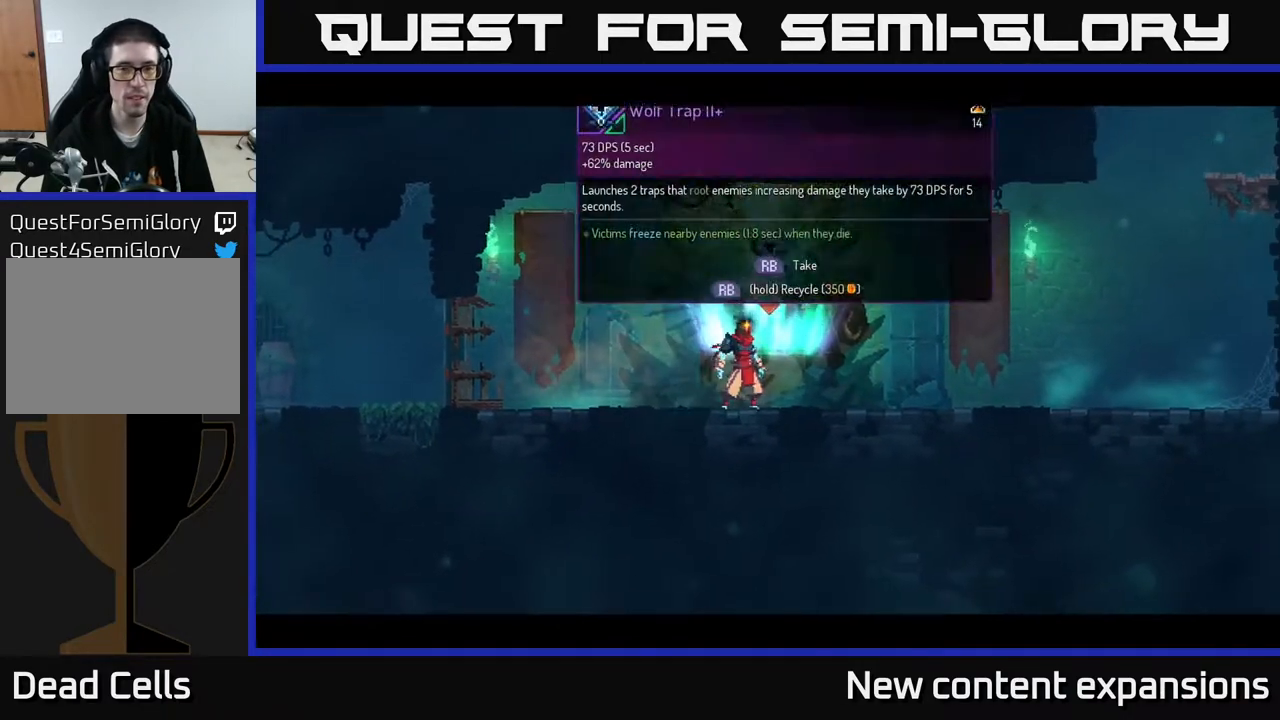
{"buttons": ["DPAD_RIGHT"], "left_stick": "center", "right_stick": "center", "events": [[17, "R1", "down"], [100, "R1", "up"], [133, "DPAD_RIGHT", "down"], [233, "B", "down"], [350, "B", "up"]]}